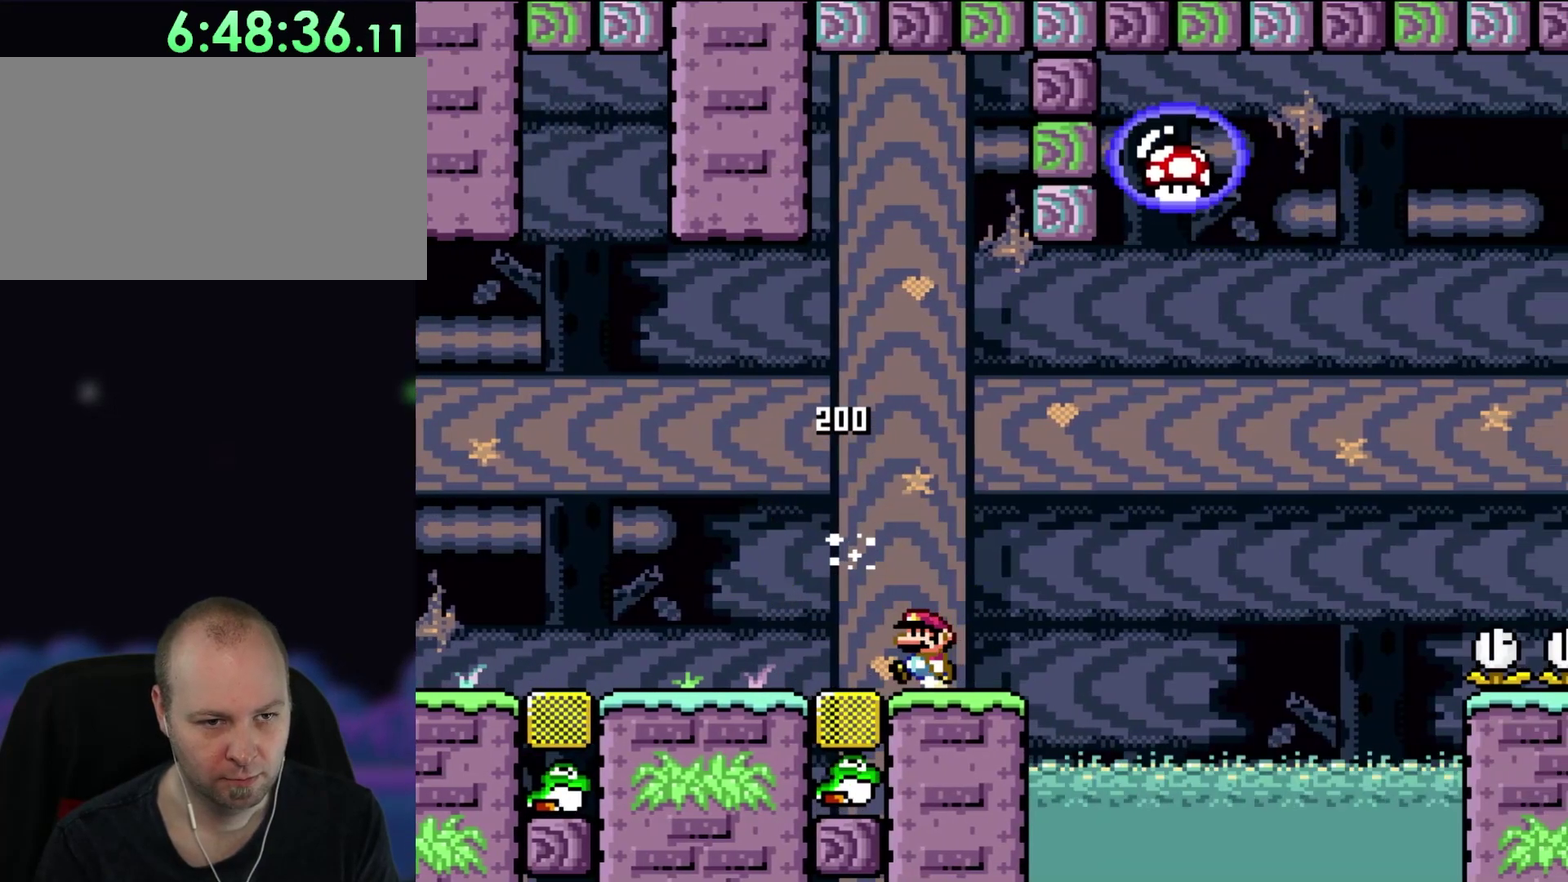
Gameplay with a controller (Nintendo layout); each line is a JSON object with the inputs held at the frame after it. "events" lists button and stick changes between this image and that frame as [ms after this image, input, new state], when the widget could be followed in between. Not read: A B L3 R3 X.
{"buttons": ["DPAD_RIGHT"]}
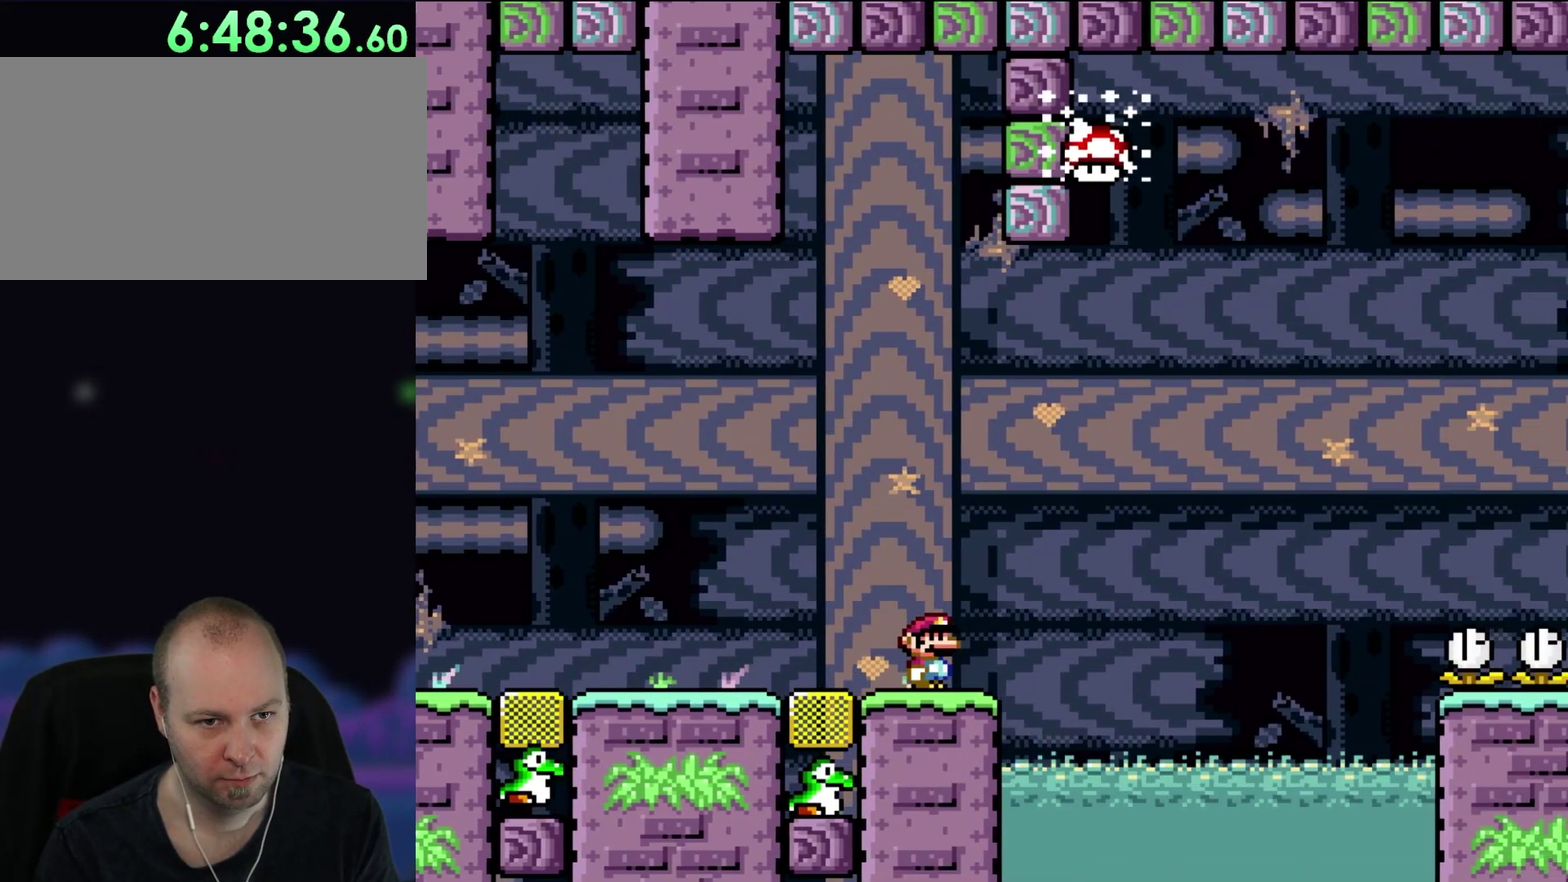
{"buttons": ["DPAD_RIGHT"], "events": [[250, "DPAD_RIGHT", "up"], [483, "DPAD_RIGHT", "down"]]}
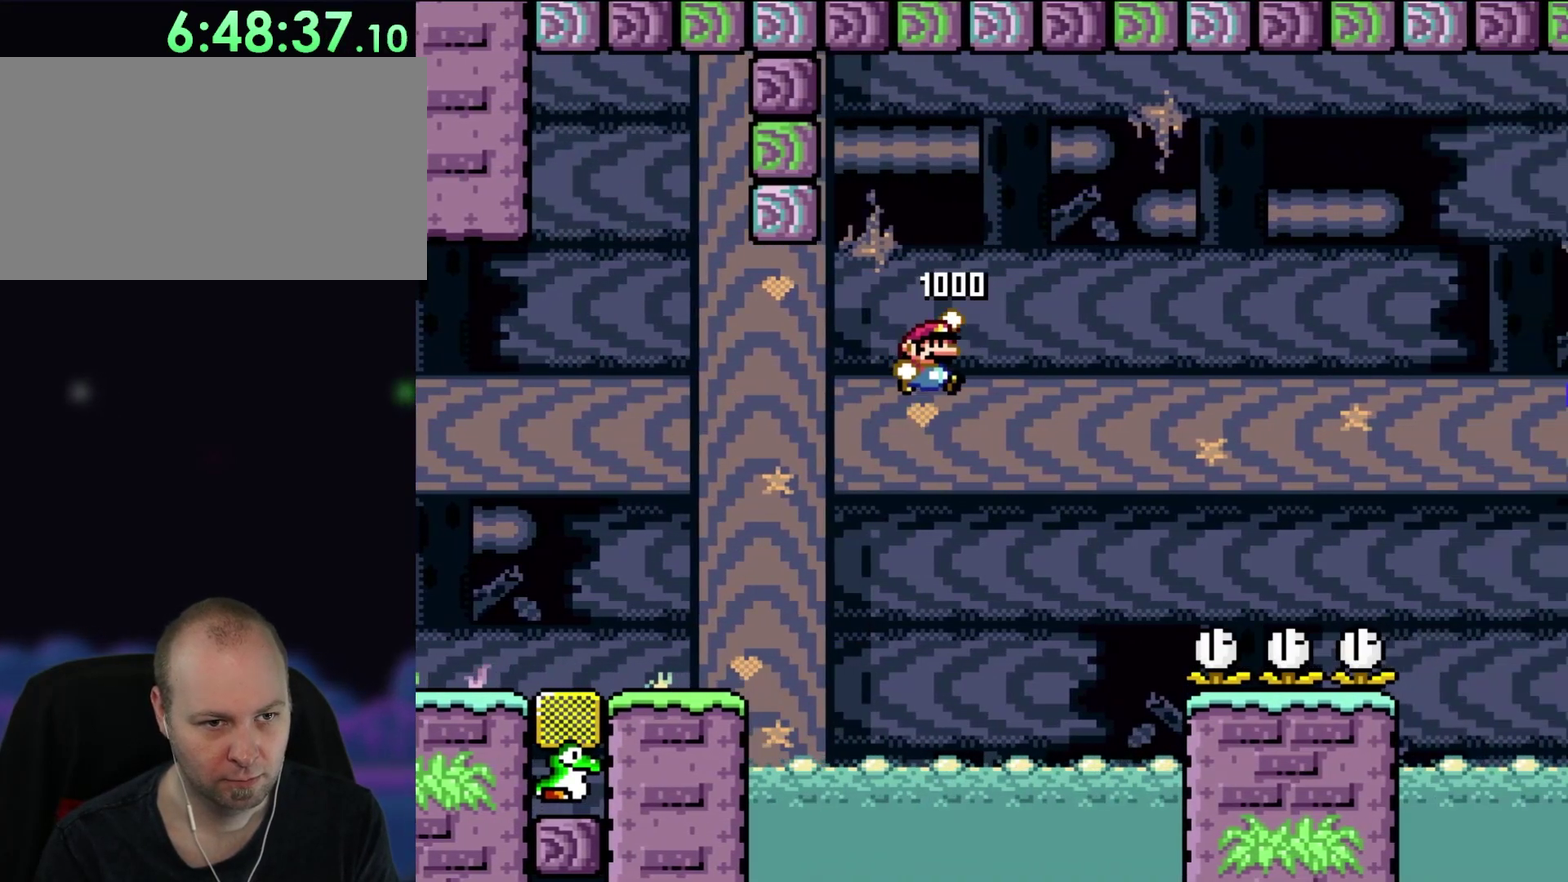
{"buttons": ["DPAD_RIGHT"], "events": []}
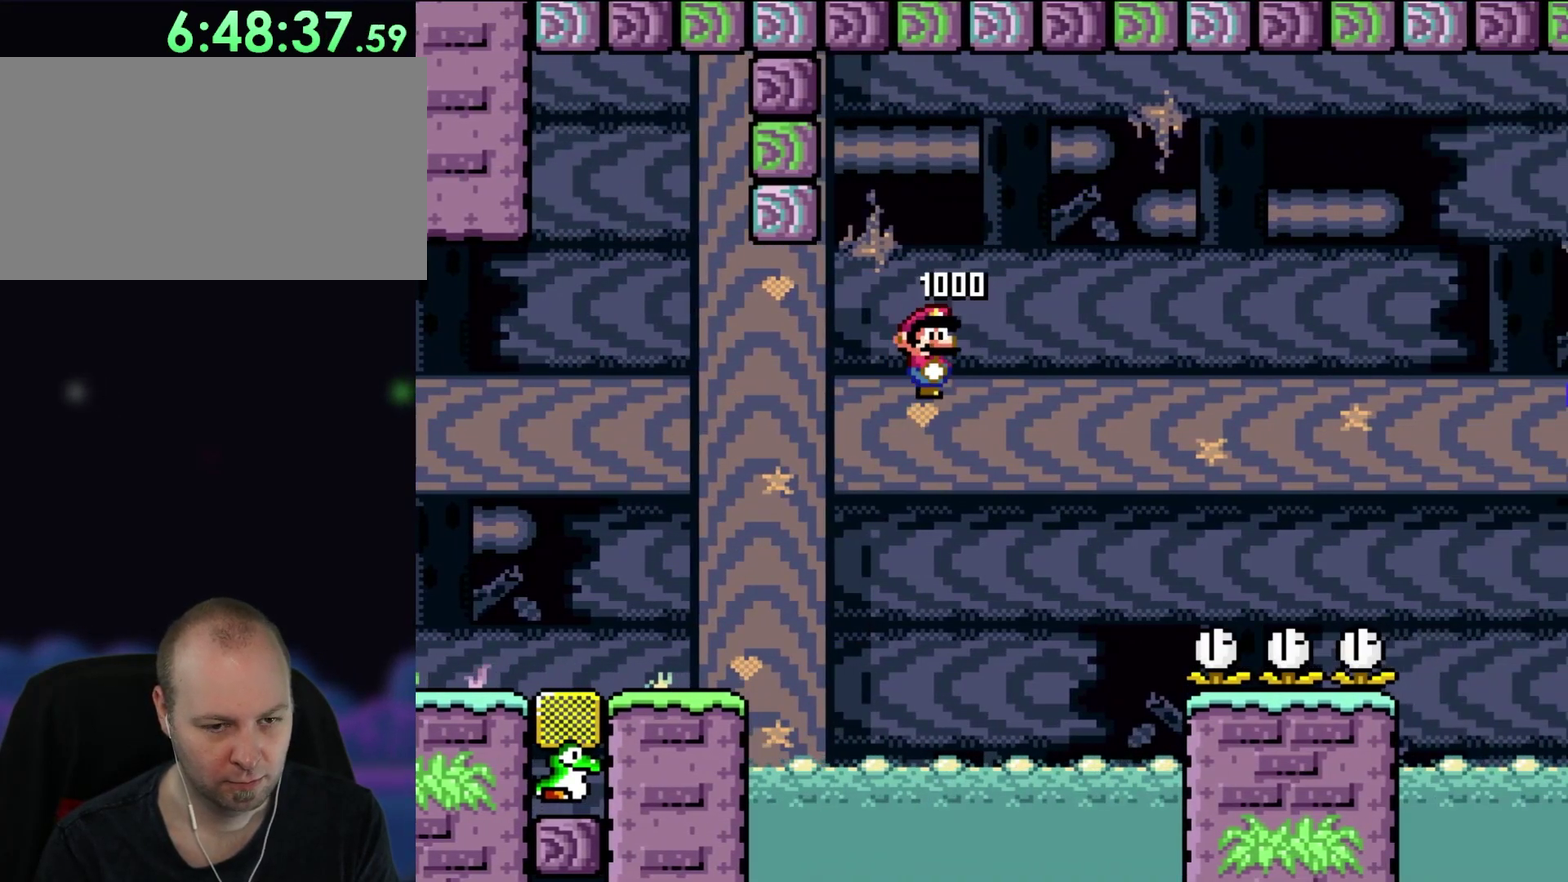
{"buttons": ["DPAD_RIGHT"], "events": []}
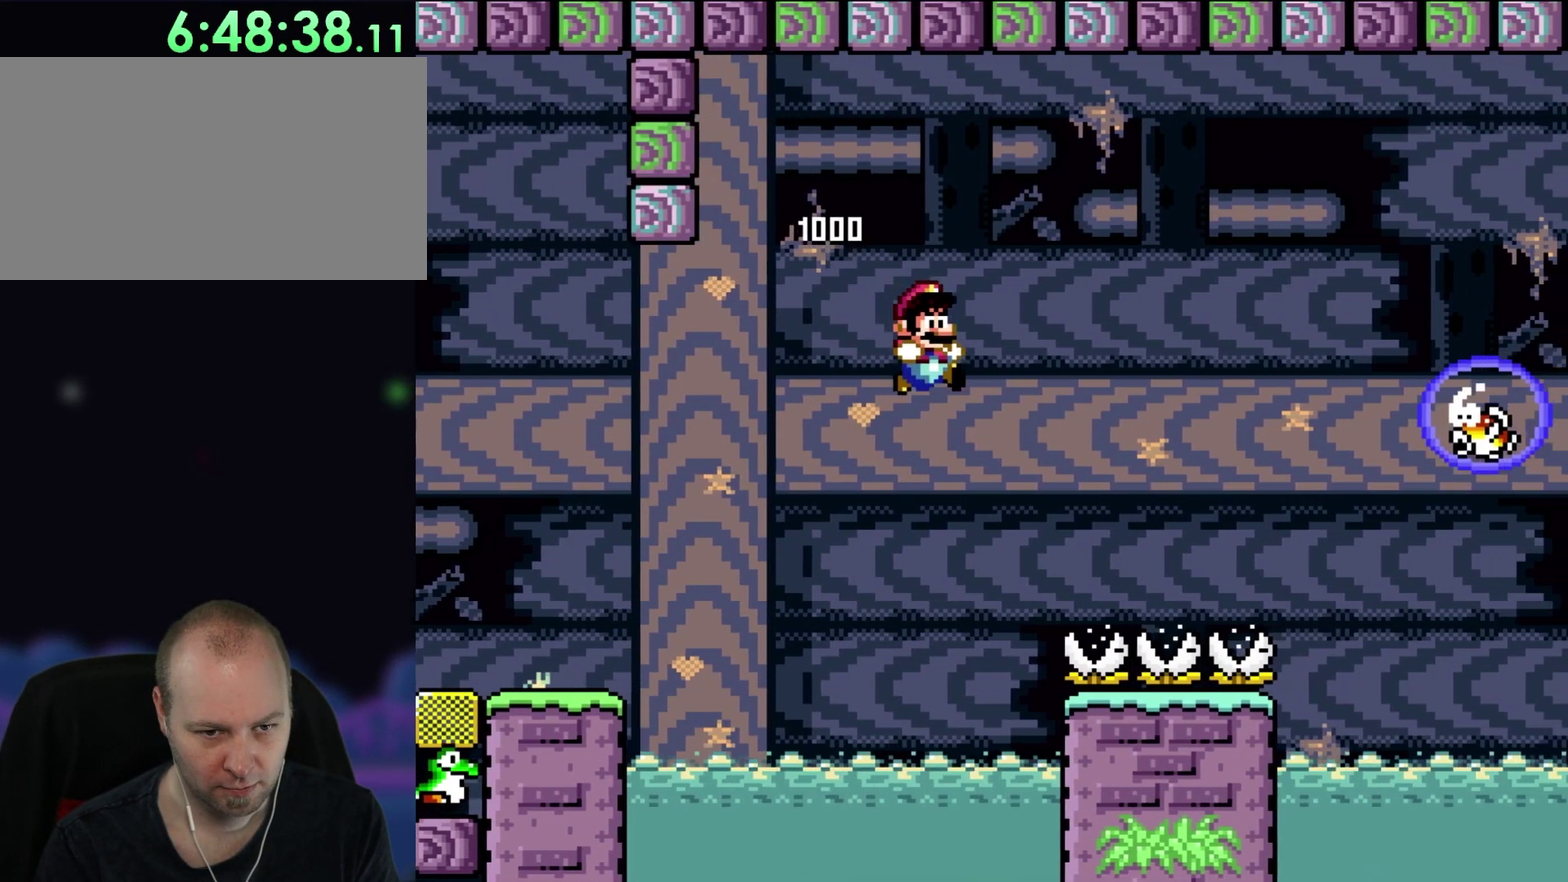
{"buttons": ["DPAD_RIGHT"], "events": []}
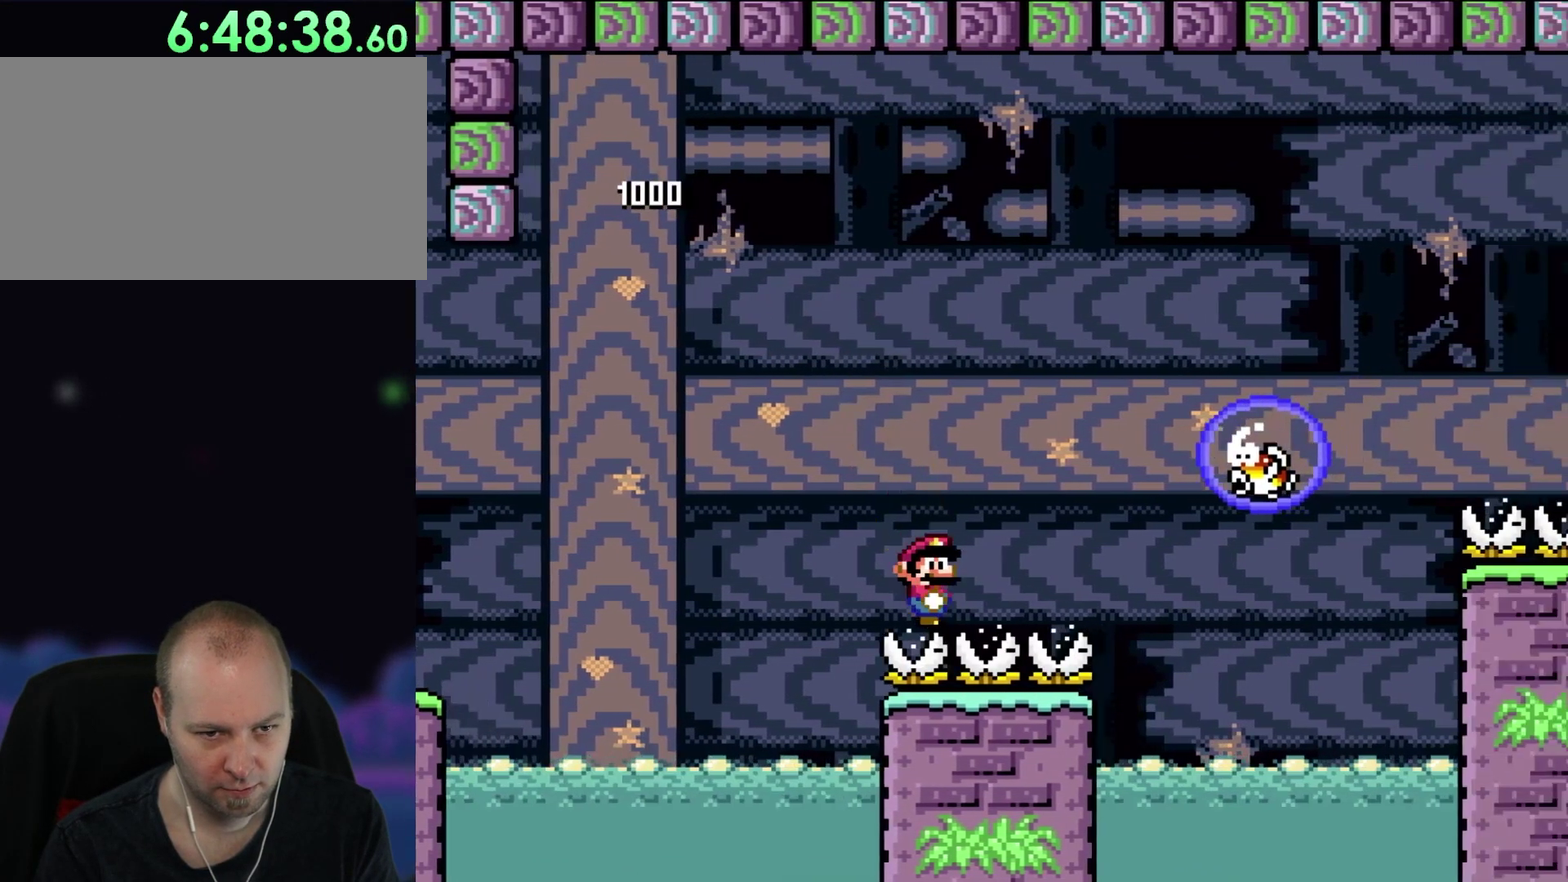
{"buttons": ["DPAD_RIGHT"], "events": []}
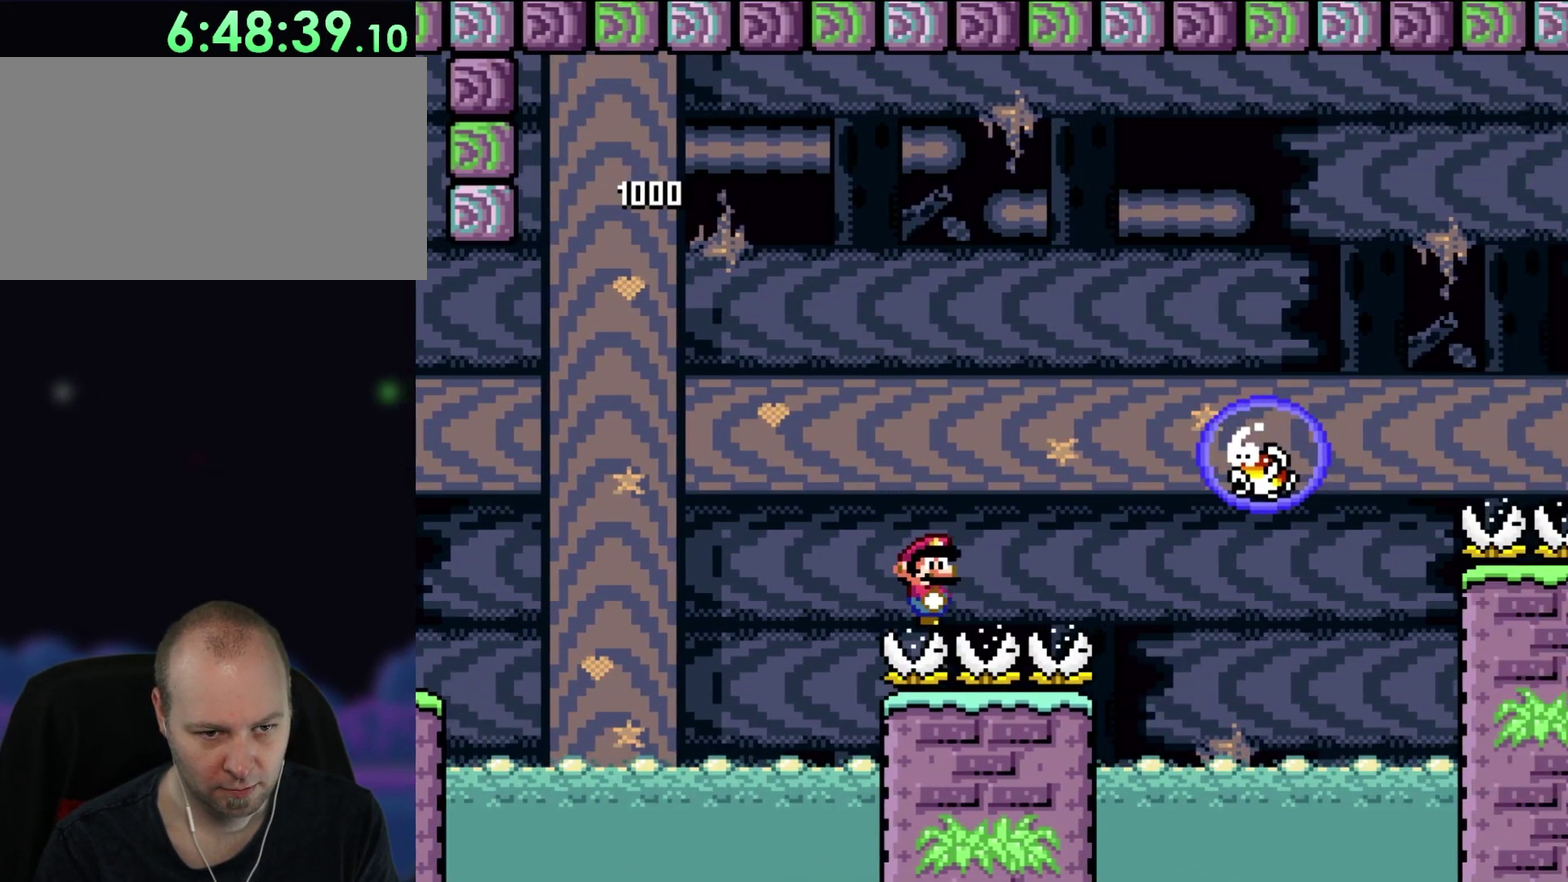
{"buttons": ["DPAD_UP", "DPAD_RIGHT"], "events": [[400, "DPAD_UP", "down"]]}
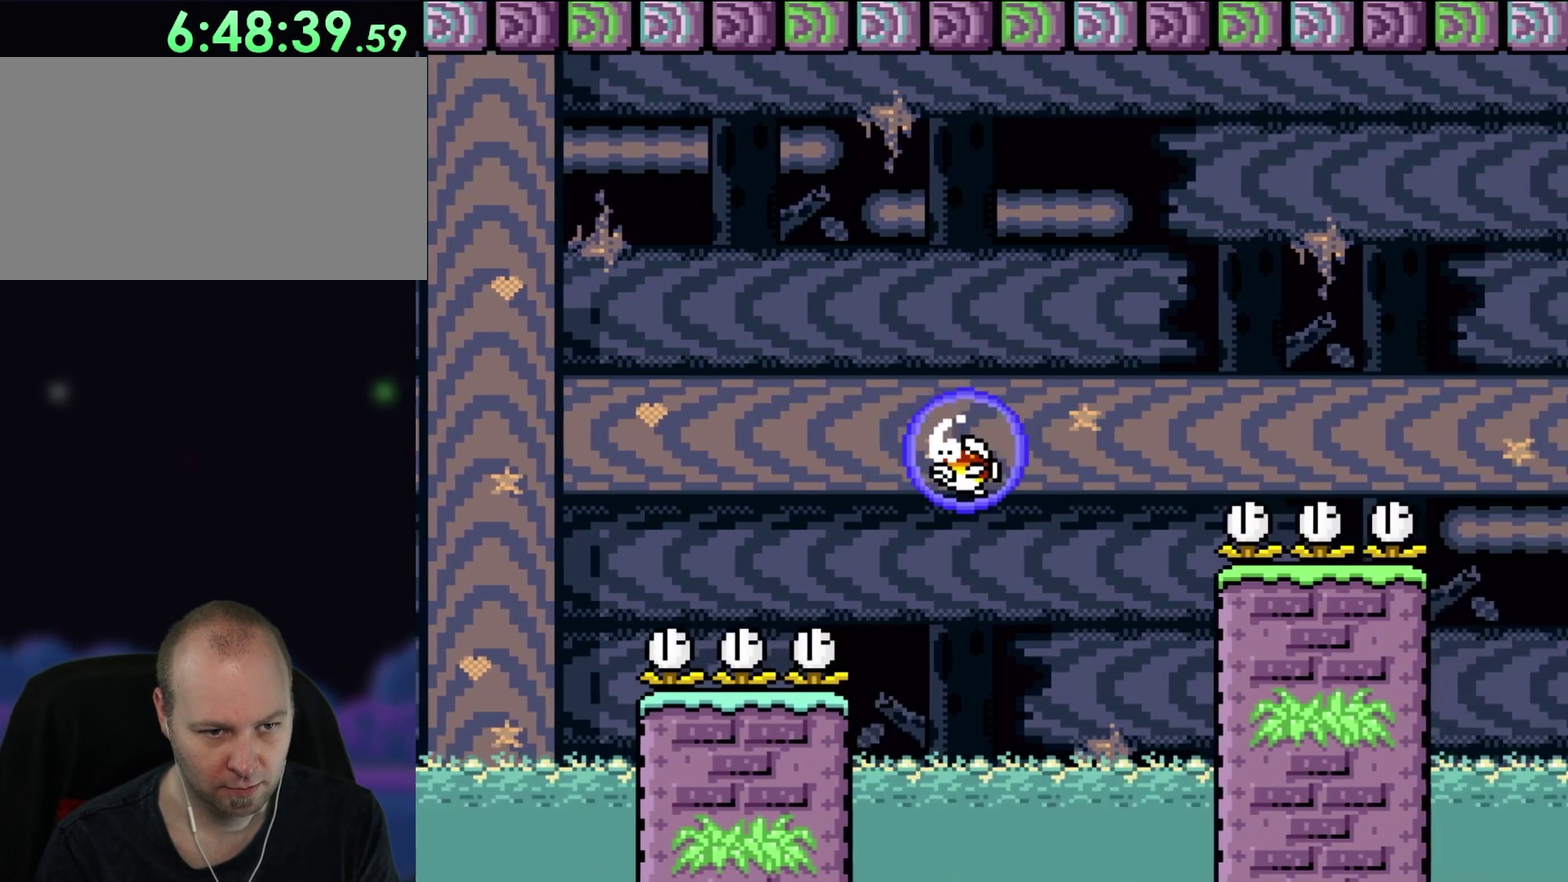
{"buttons": ["DPAD_RIGHT"], "events": [[50, "DPAD_UP", "up"]]}
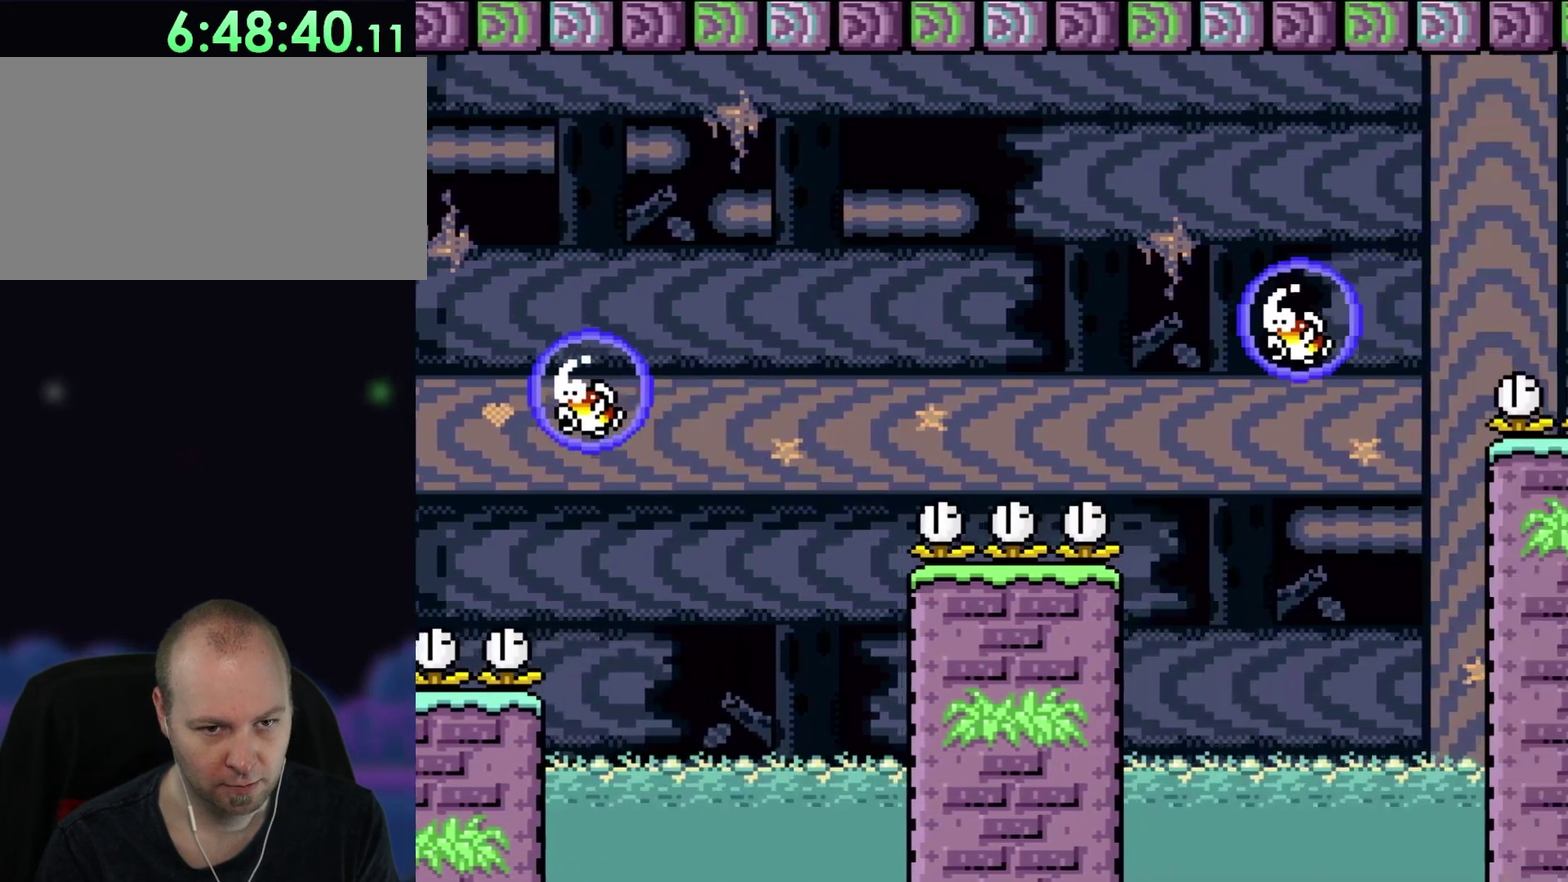
{"buttons": ["DPAD_RIGHT"], "events": []}
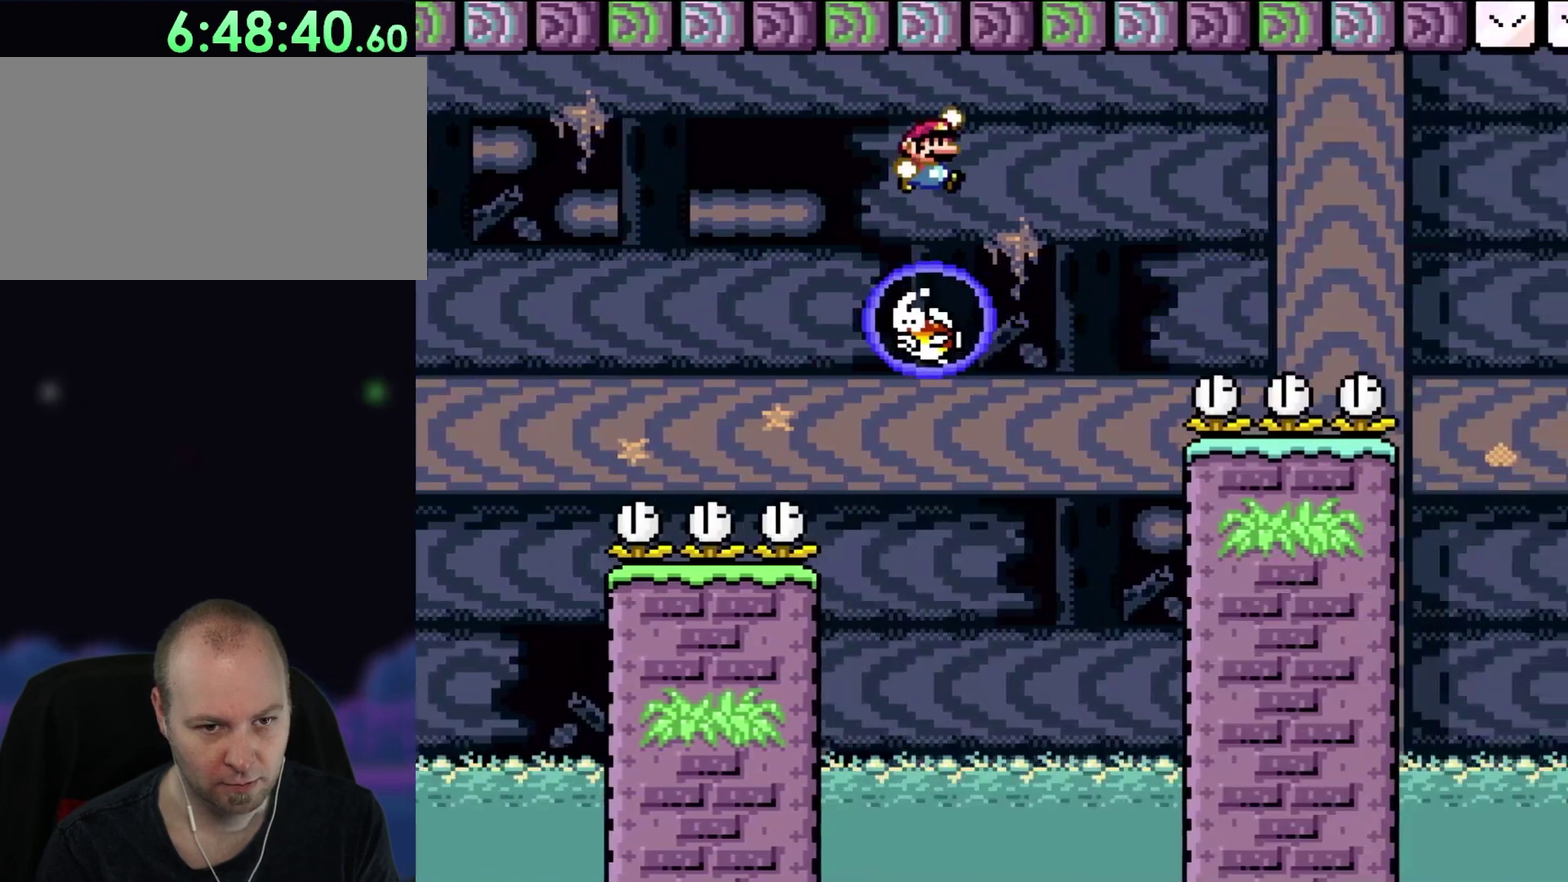
{"buttons": ["DPAD_RIGHT"], "events": []}
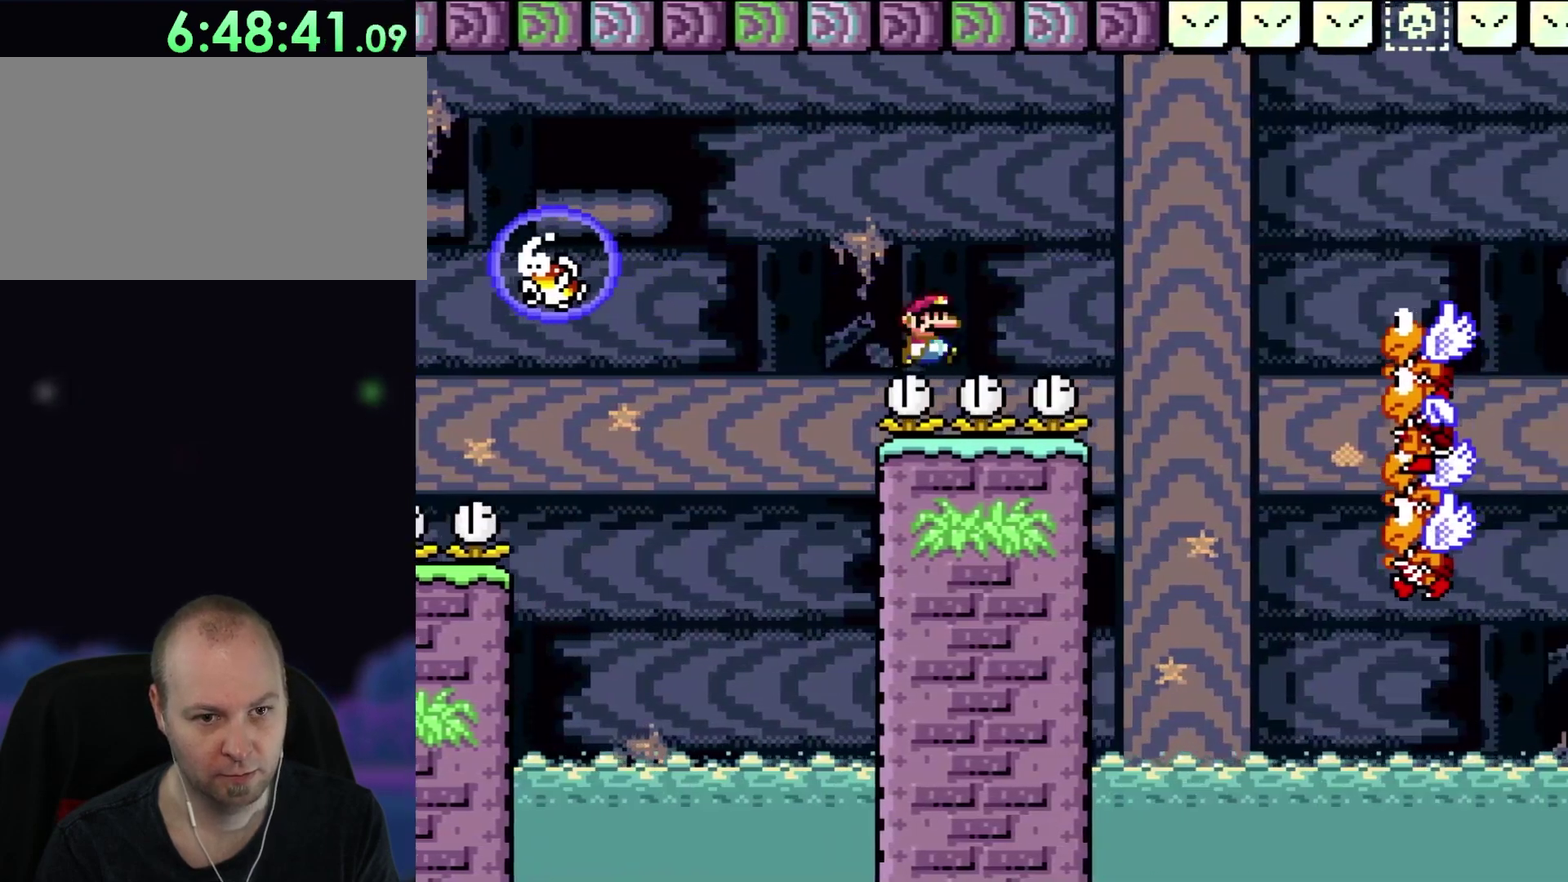
{"buttons": ["DPAD_RIGHT"], "events": []}
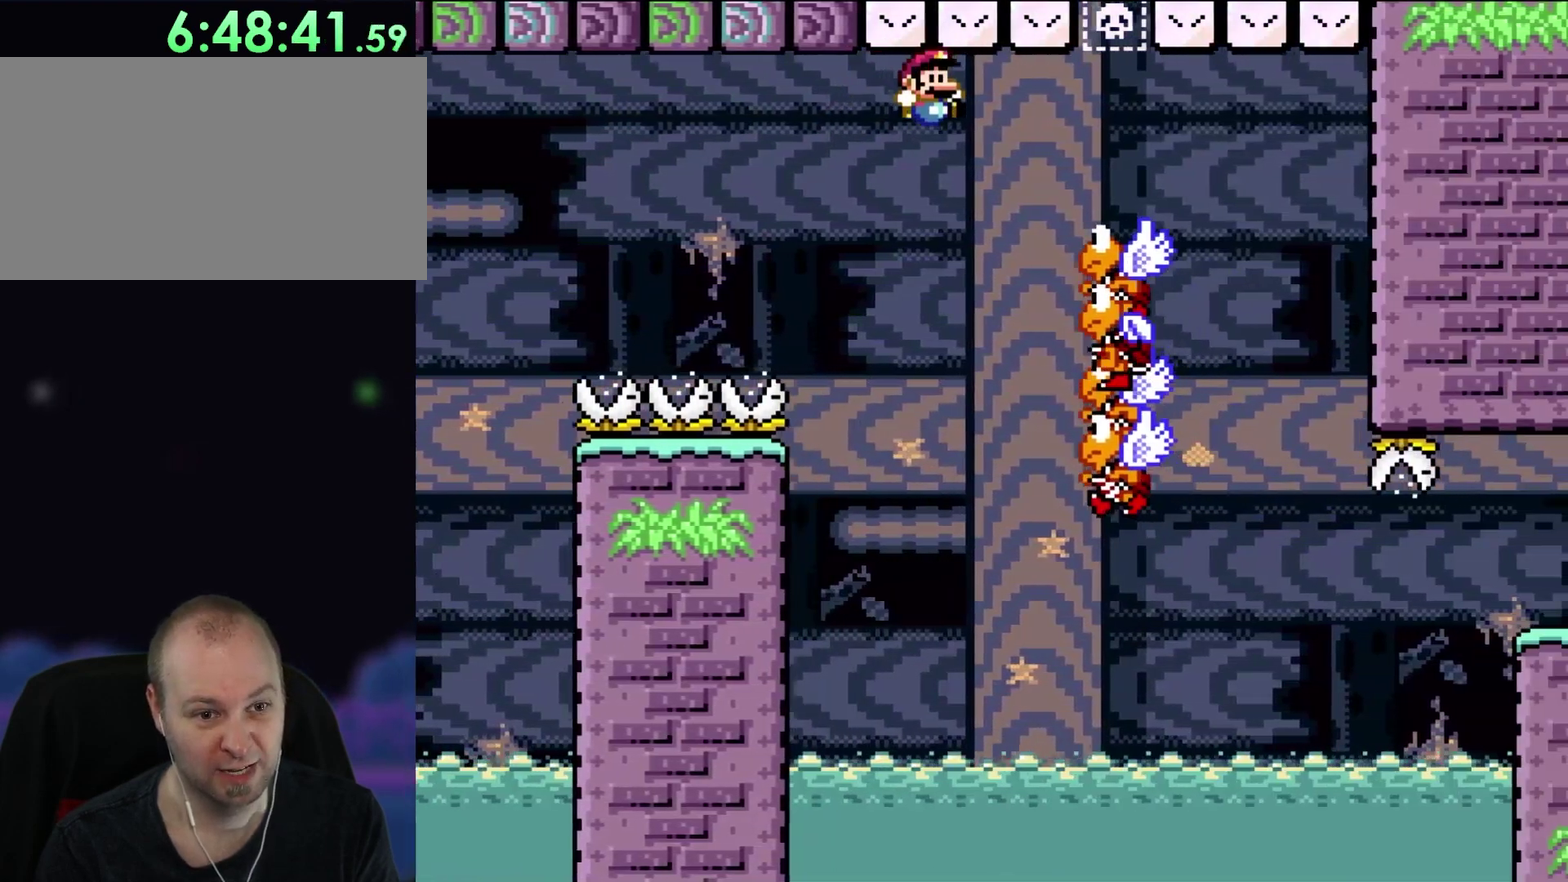
{"buttons": ["DPAD_LEFT"], "events": [[333, "DPAD_UP", "down"], [367, "DPAD_RIGHT", "up"], [400, "DPAD_LEFT", "down"], [400, "DPAD_UP", "up"]]}
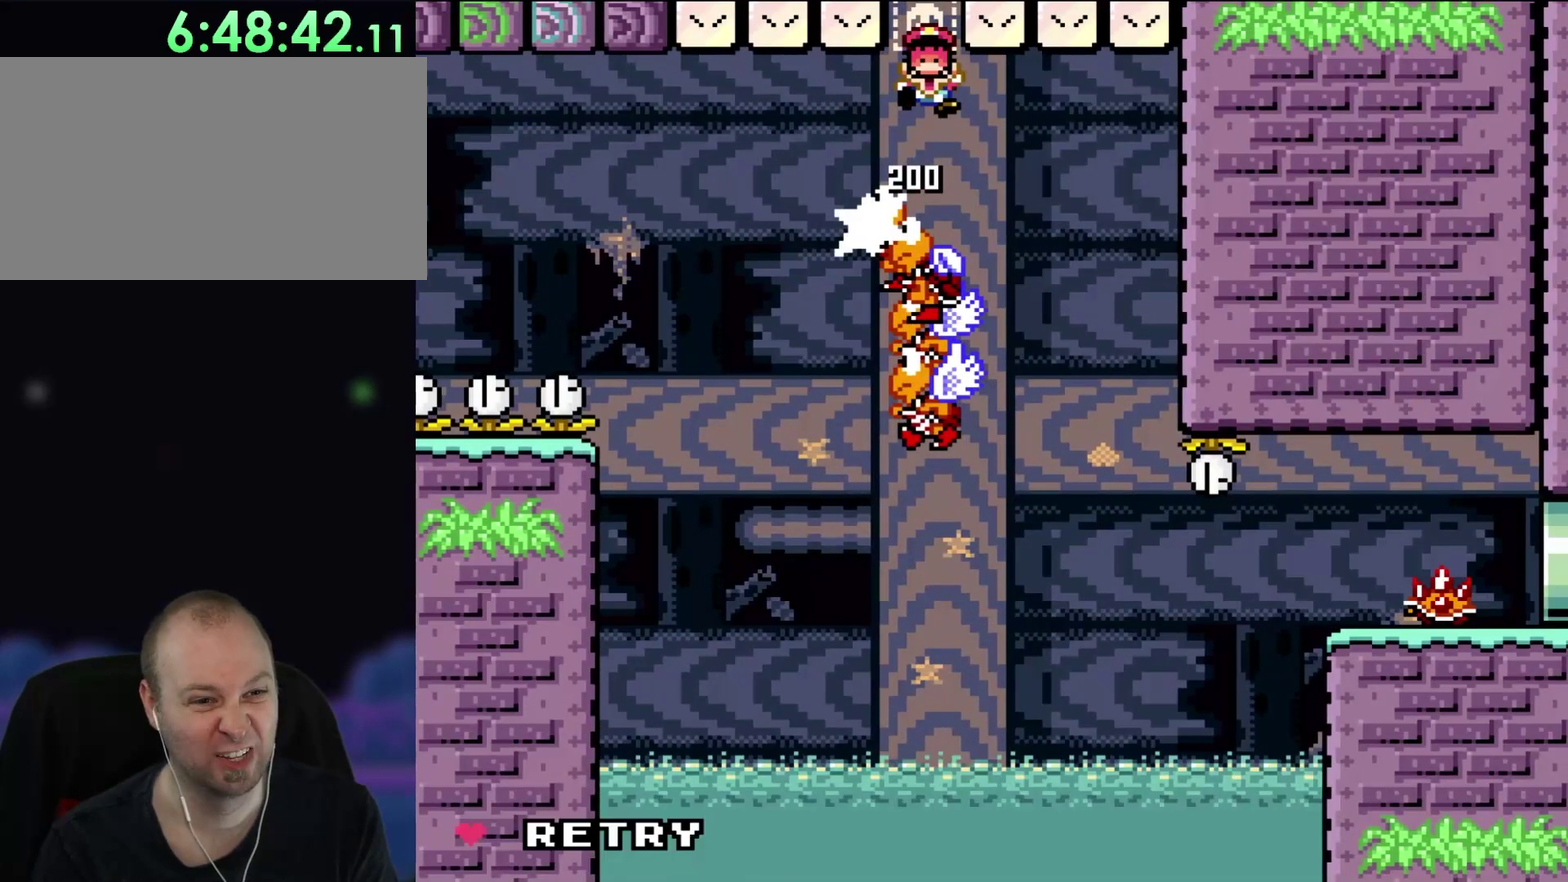
{"buttons": [], "events": [[17, "DPAD_LEFT", "up"]]}
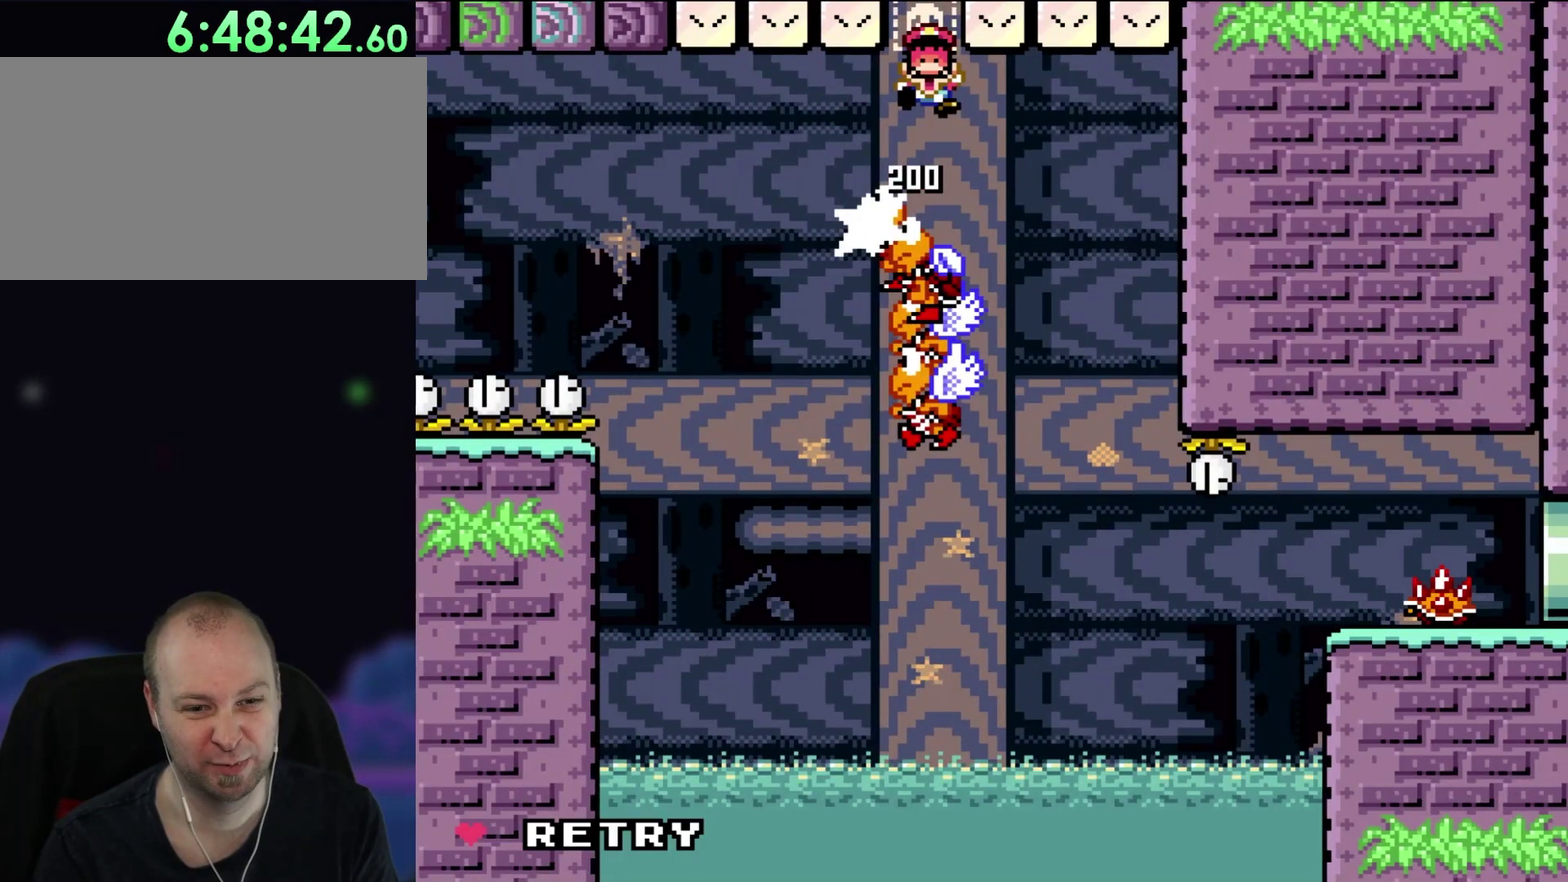
{"buttons": [], "events": []}
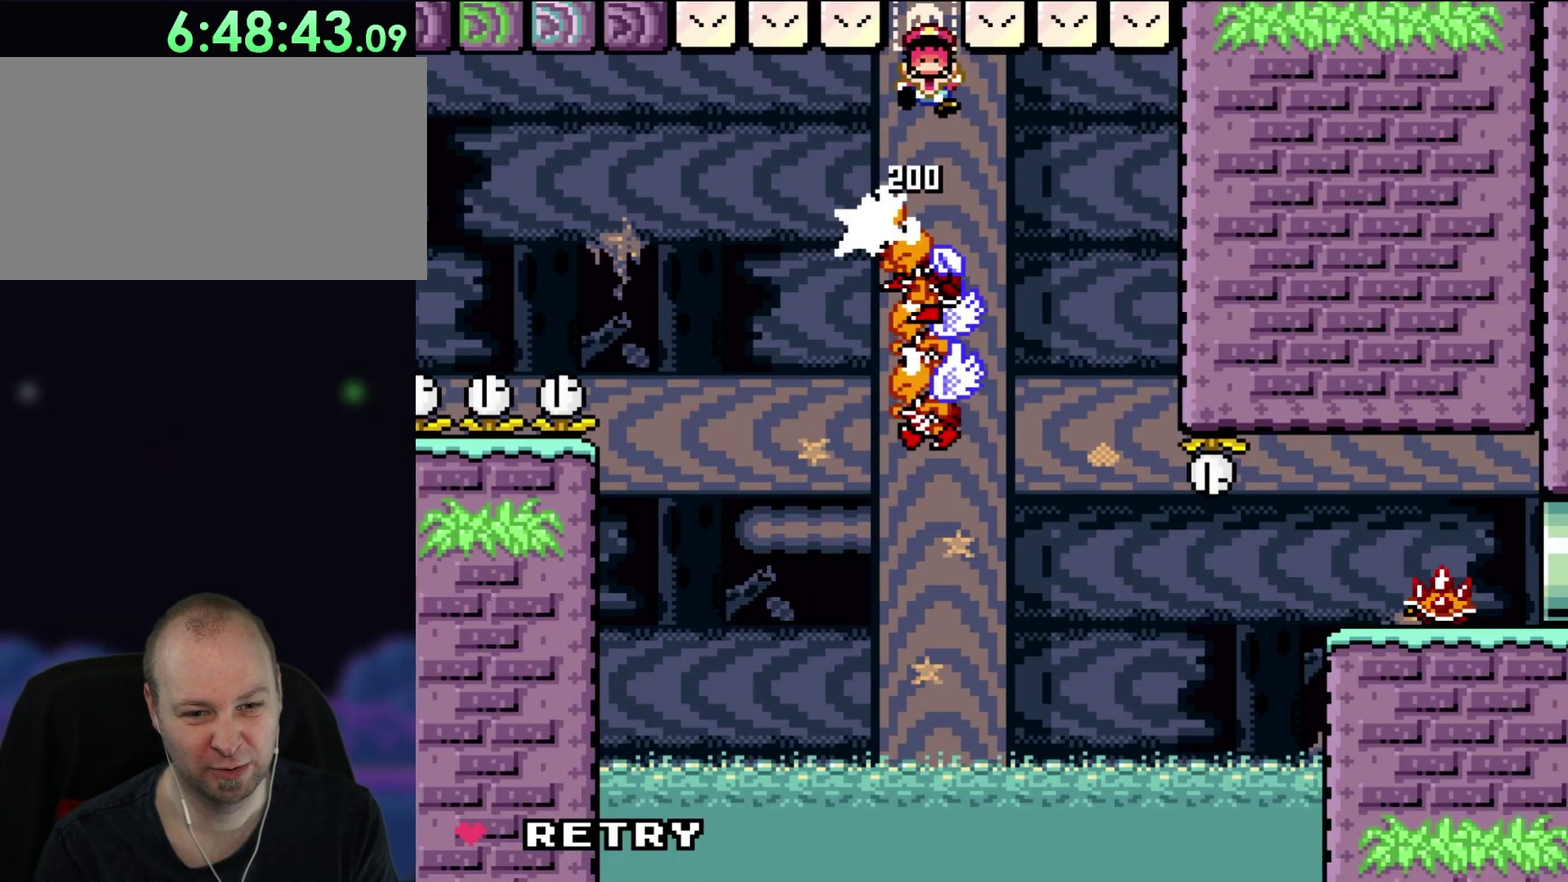
{"buttons": [], "events": []}
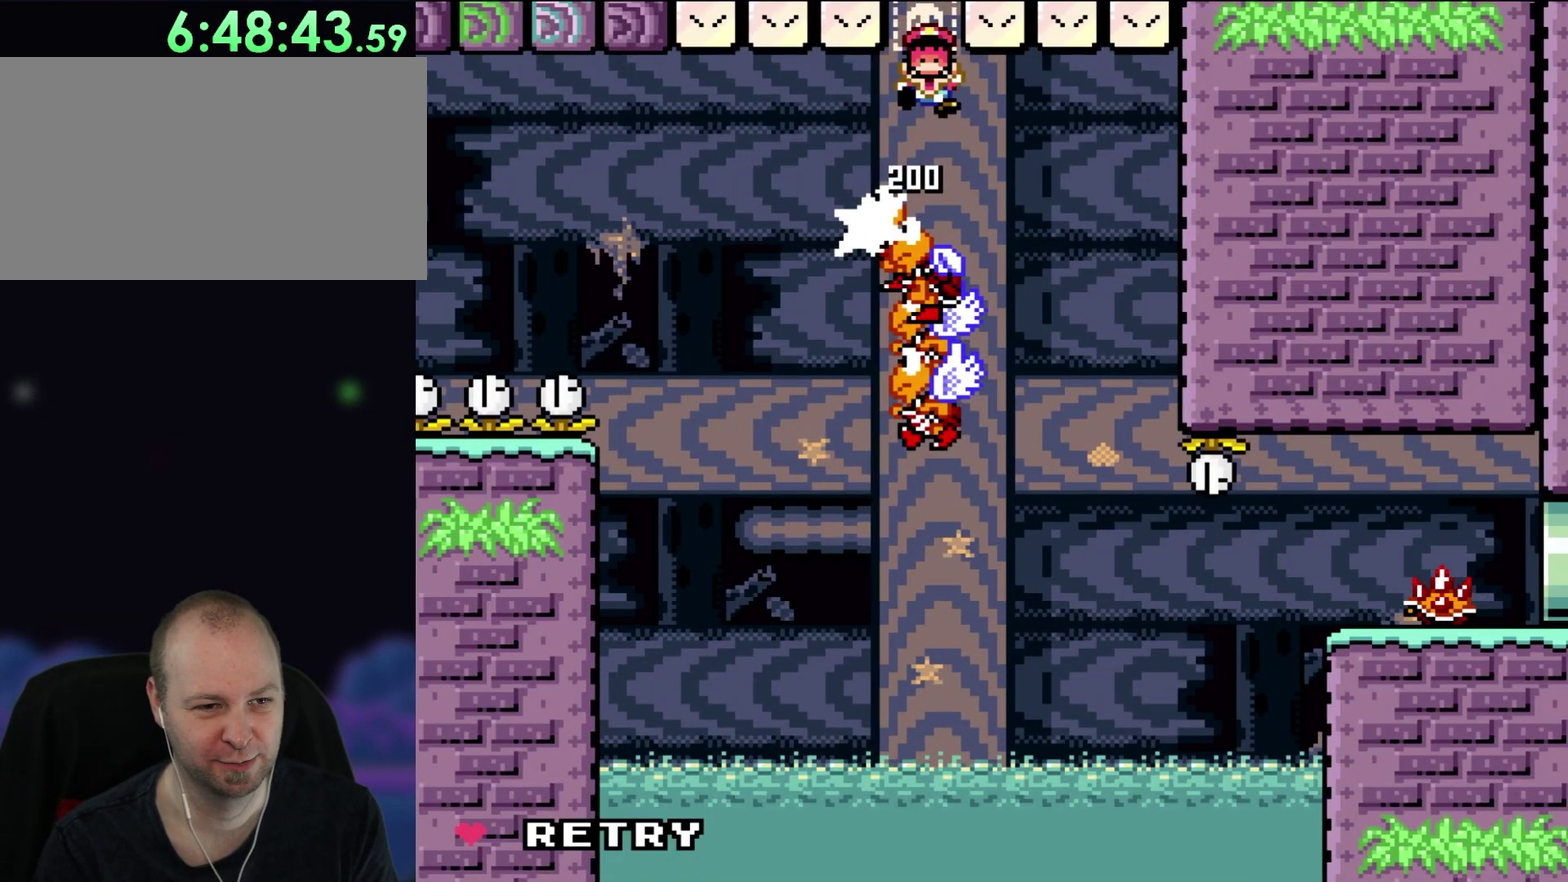
{"buttons": [], "events": []}
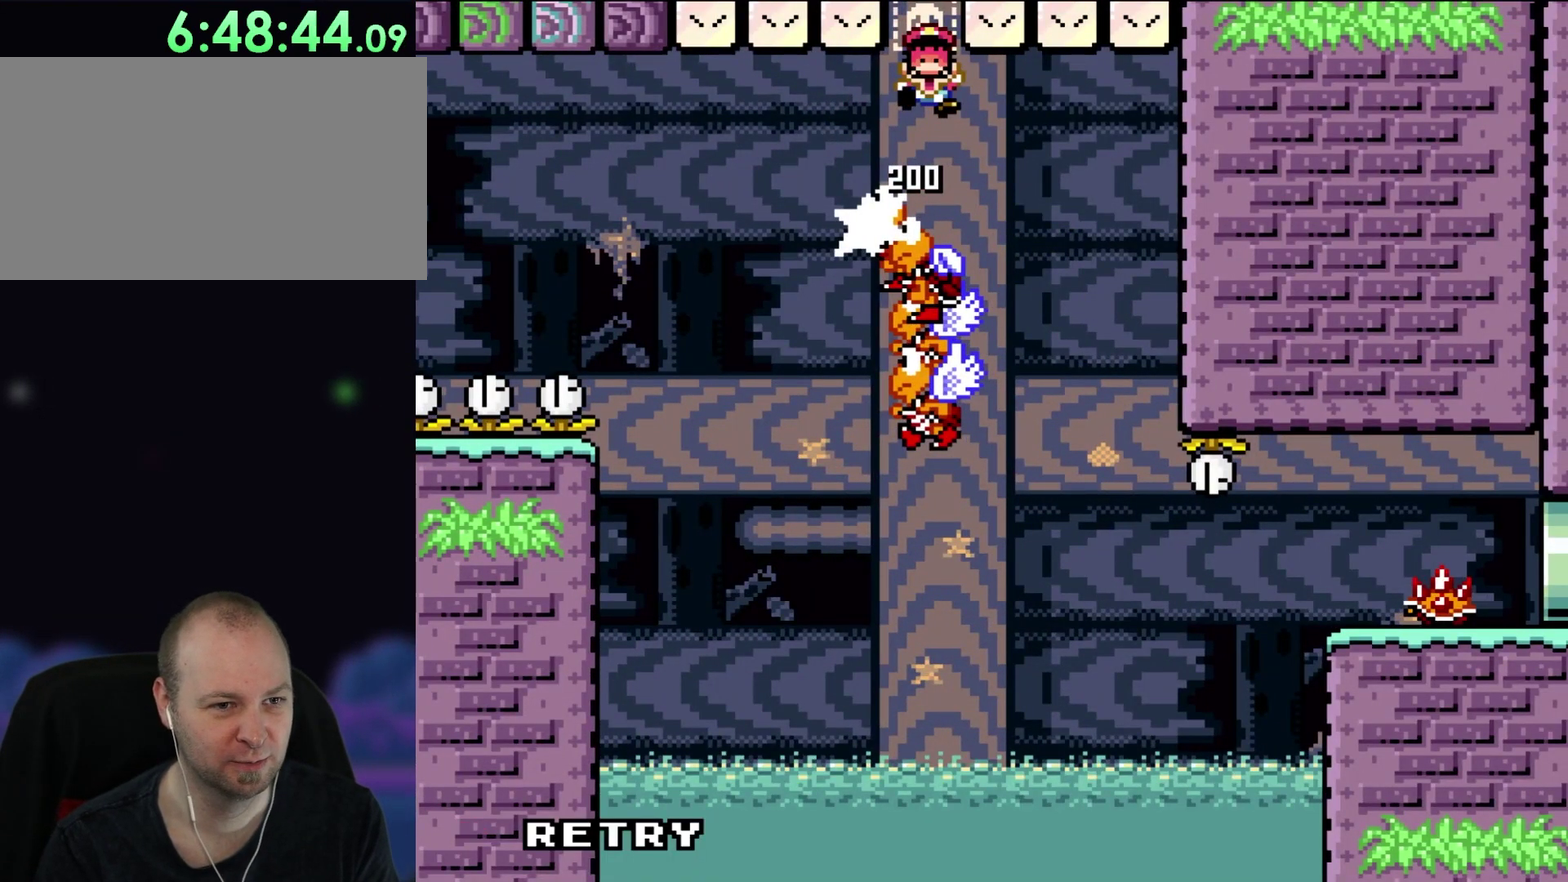
{"buttons": [], "events": []}